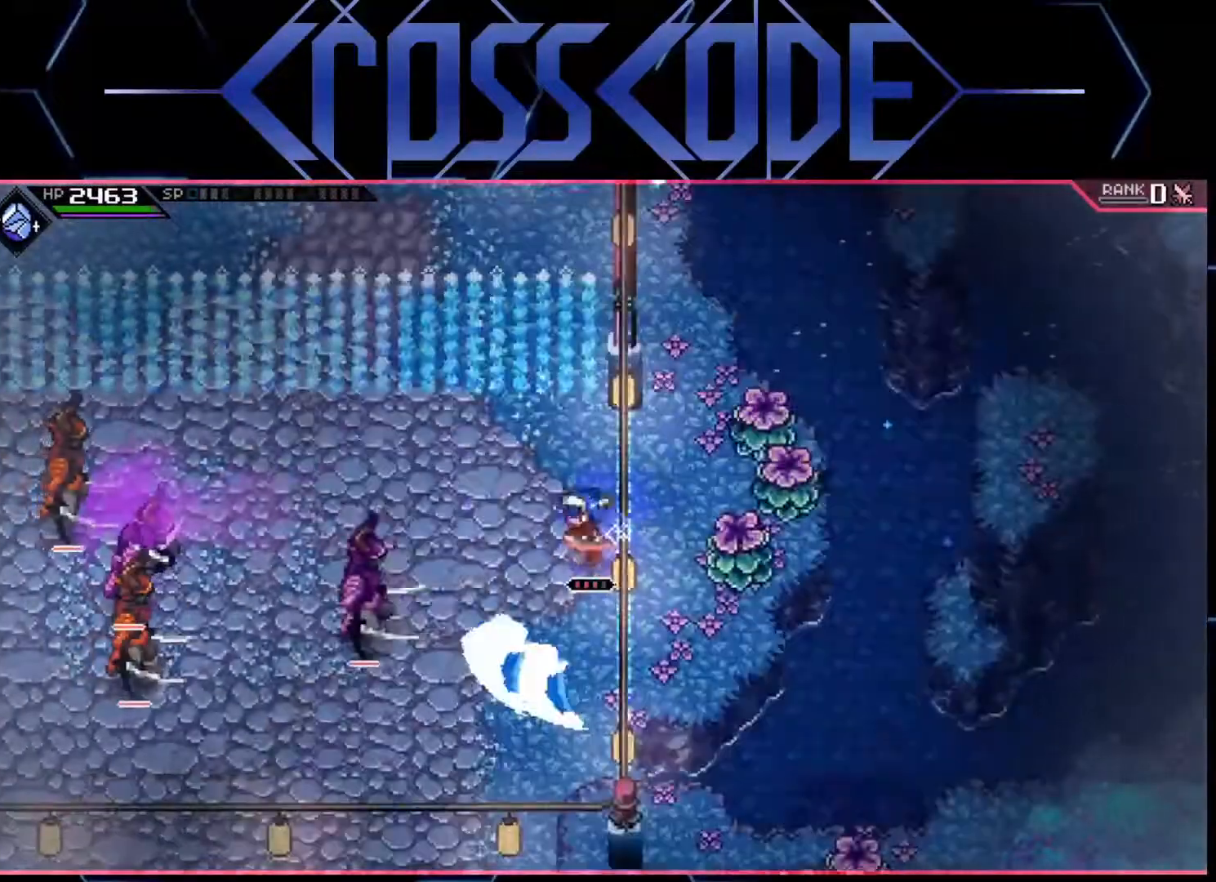
Gameplay with a controller (Xbox layout); each line is a JSON object with the inputs held at the frame after it. "events" lists button and stick changes between this image and that frame as [ms after this image, input, new state], when the widget could be followed in between.
{"buttons": [], "left_stick": "left", "right_stick": "center", "events": []}
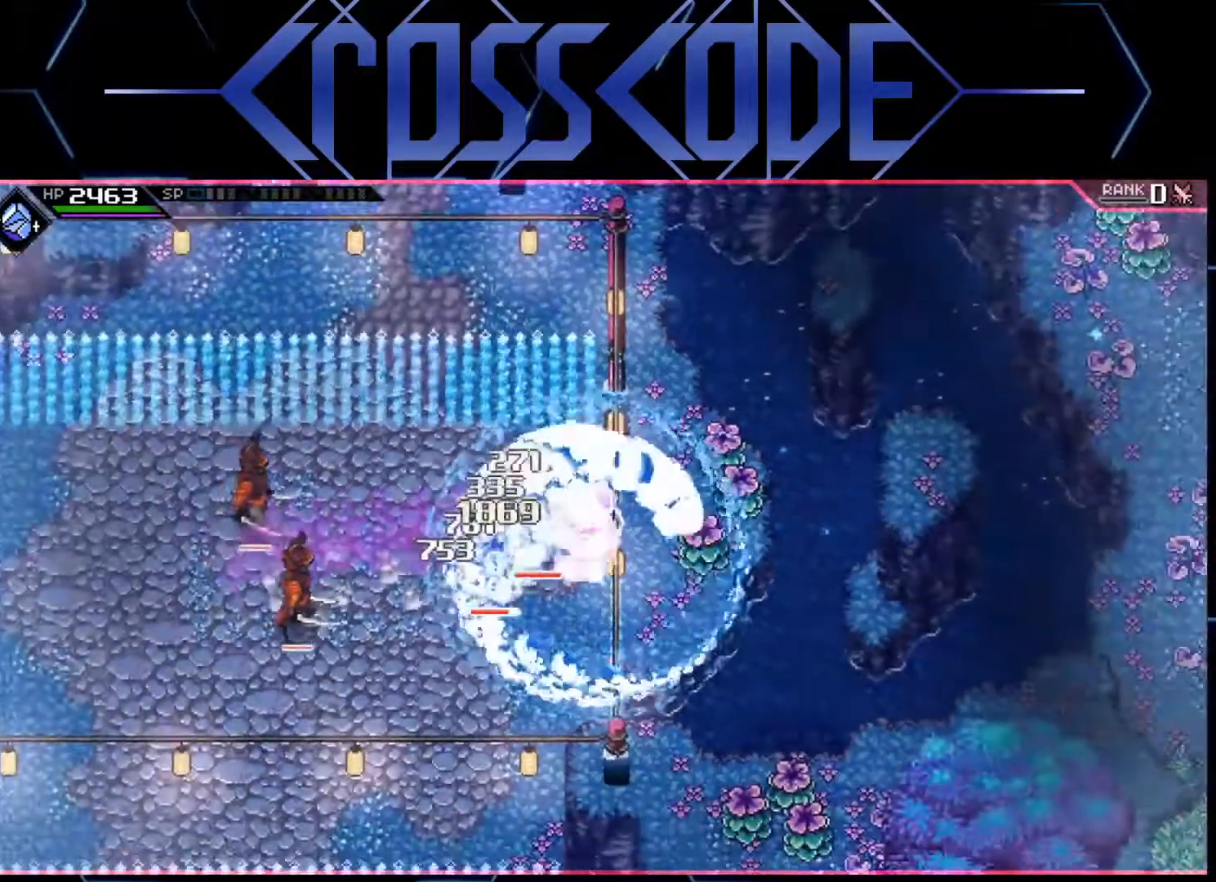
{"buttons": [], "left_stick": "center", "right_stick": "center", "events": [[433, "left_stick", "center"]]}
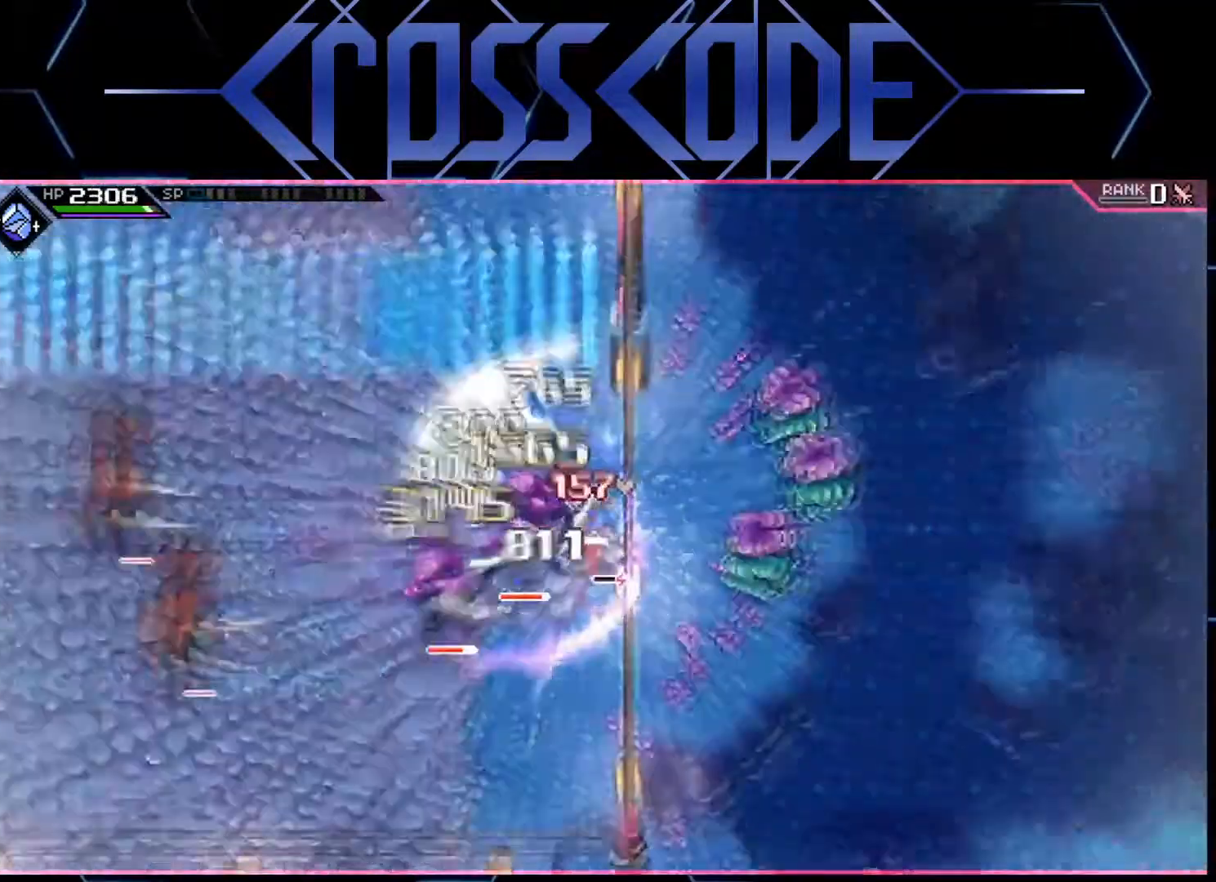
{"buttons": [], "left_stick": "center", "right_stick": "center", "events": []}
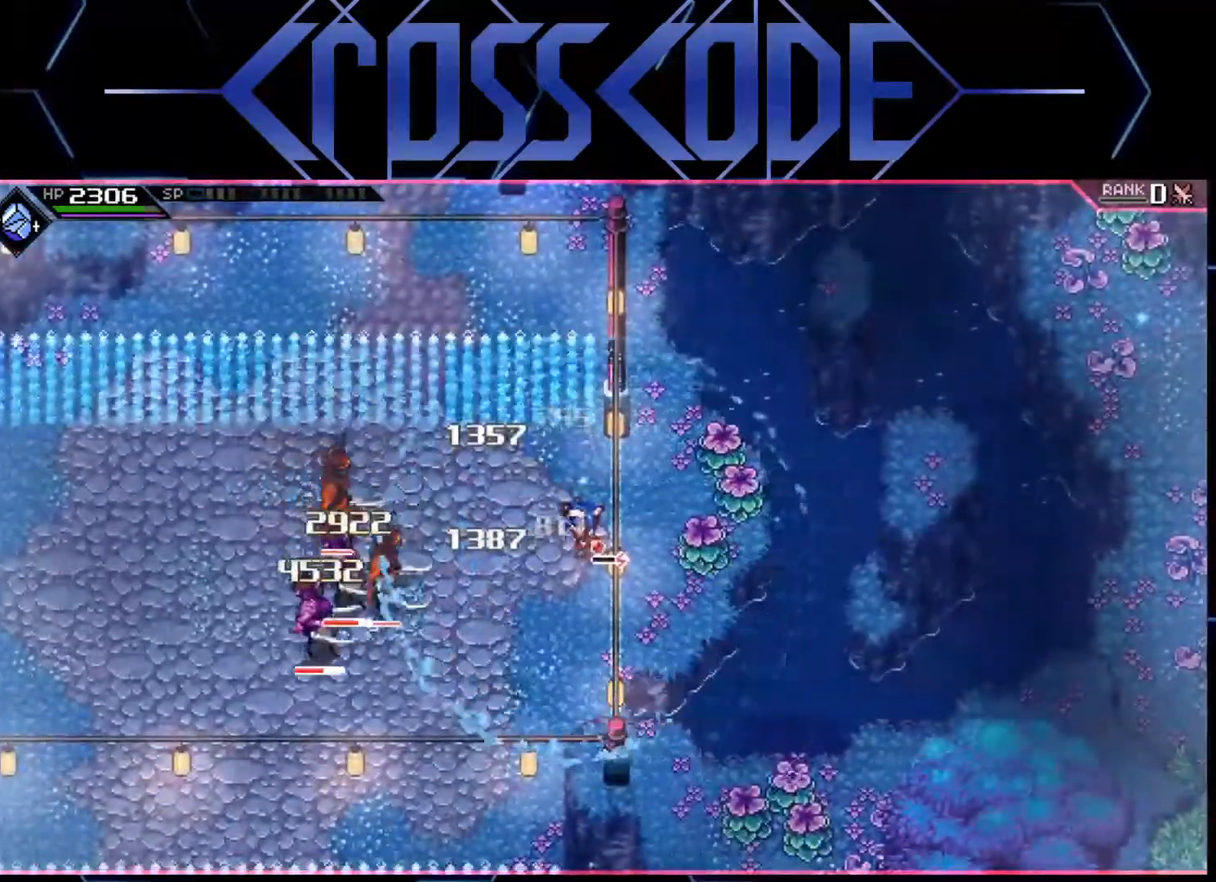
{"buttons": ["X"], "left_stick": "left", "right_stick": "center", "events": [[200, "left_stick", "left"], [350, "L1", "down"], [467, "X", "down"], [483, "L1", "up"]]}
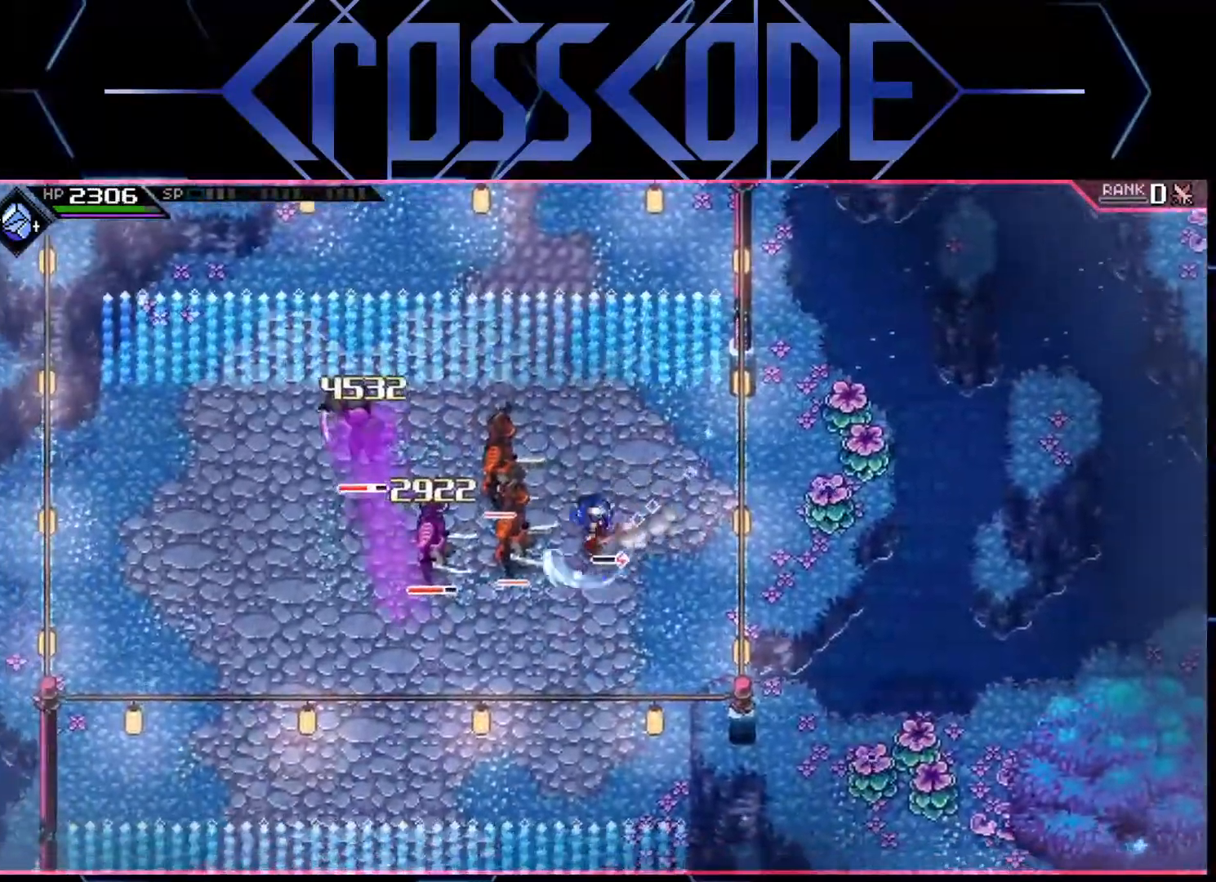
{"buttons": ["X"], "left_stick": "up-left", "right_stick": "center", "events": [[67, "X", "up"], [133, "X", "down"], [150, "left_stick", "up-left"], [167, "X", "up"], [233, "X", "down"], [300, "X", "up"], [350, "X", "down"], [417, "X", "up"], [467, "X", "down"]]}
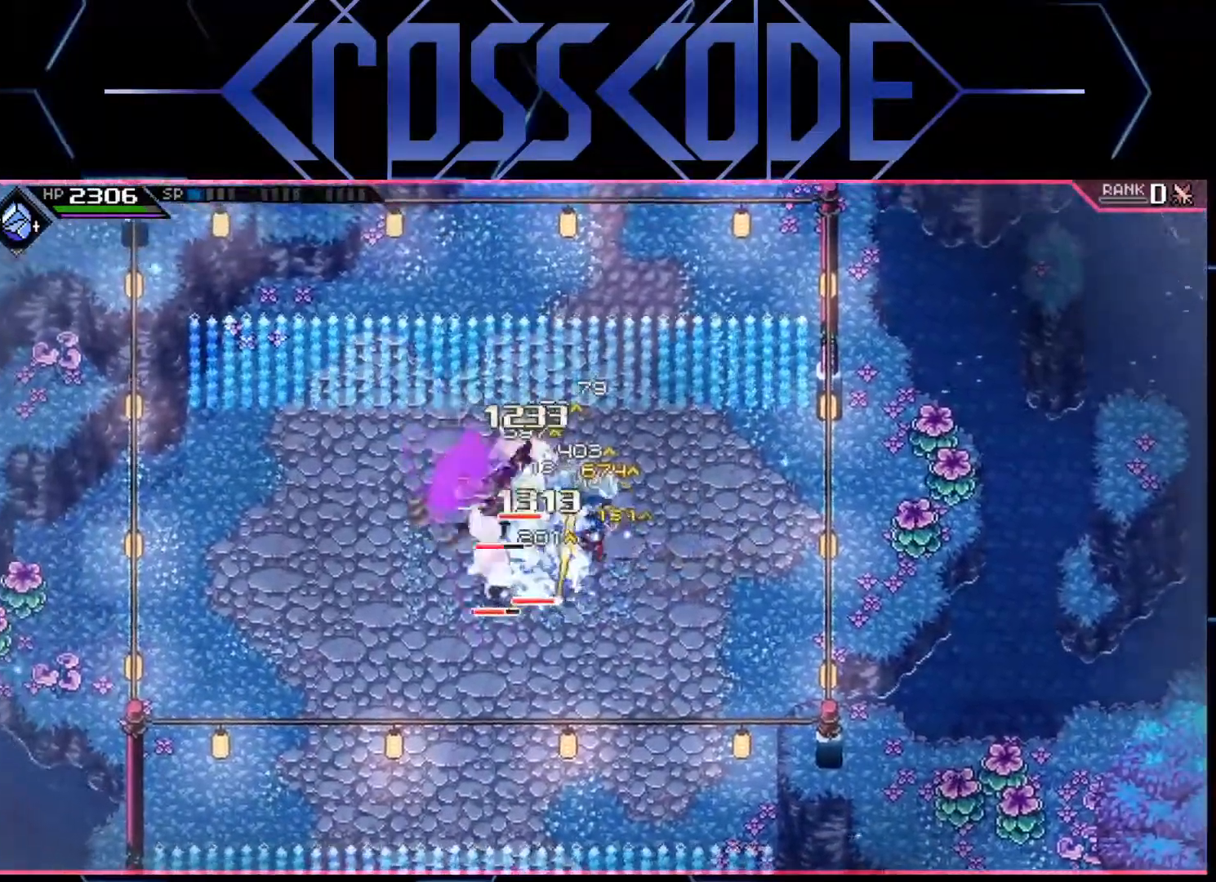
{"buttons": ["L1"], "left_stick": "left", "right_stick": "center", "events": [[33, "X", "up"], [83, "X", "down"], [83, "left_stick", "left"], [167, "R2", "down"], [167, "X", "up"], [200, "X", "down"], [250, "X", "up"], [350, "R2", "up"], [500, "L1", "down"]]}
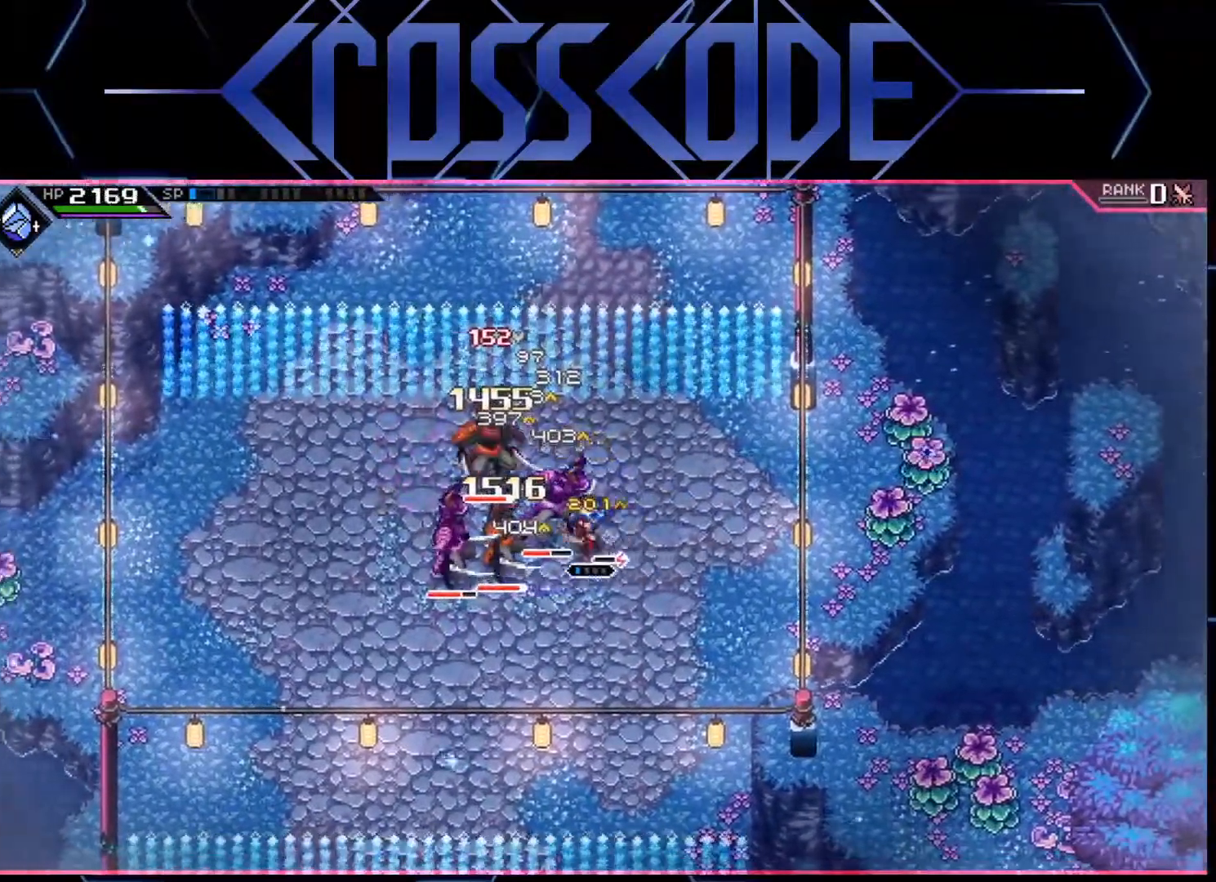
{"buttons": [], "left_stick": "up-left", "right_stick": "center", "events": [[133, "L1", "up"], [167, "R2", "down"], [300, "R2", "up"], [367, "R2", "down"], [400, "left_stick", "up-left"], [483, "R2", "up"]]}
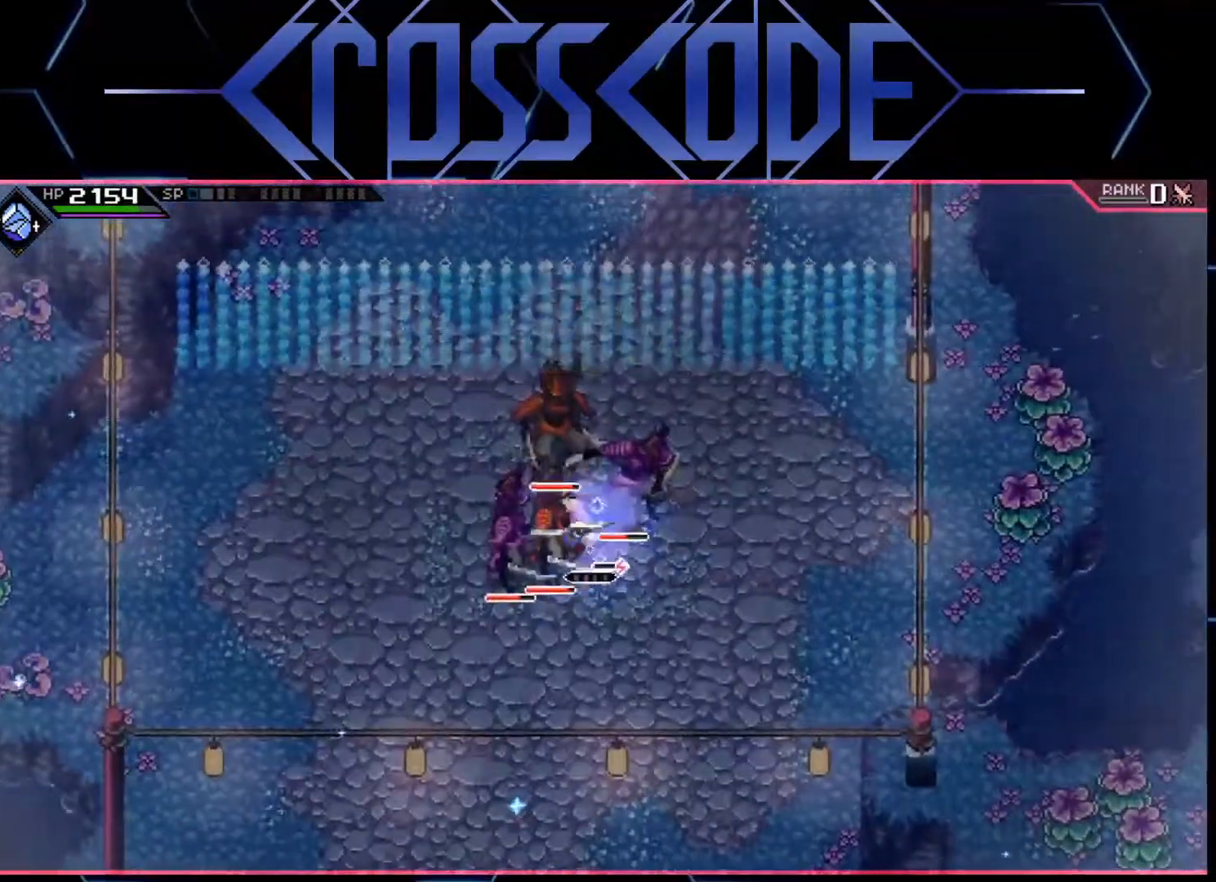
{"buttons": [], "left_stick": "up-left", "right_stick": "center", "events": []}
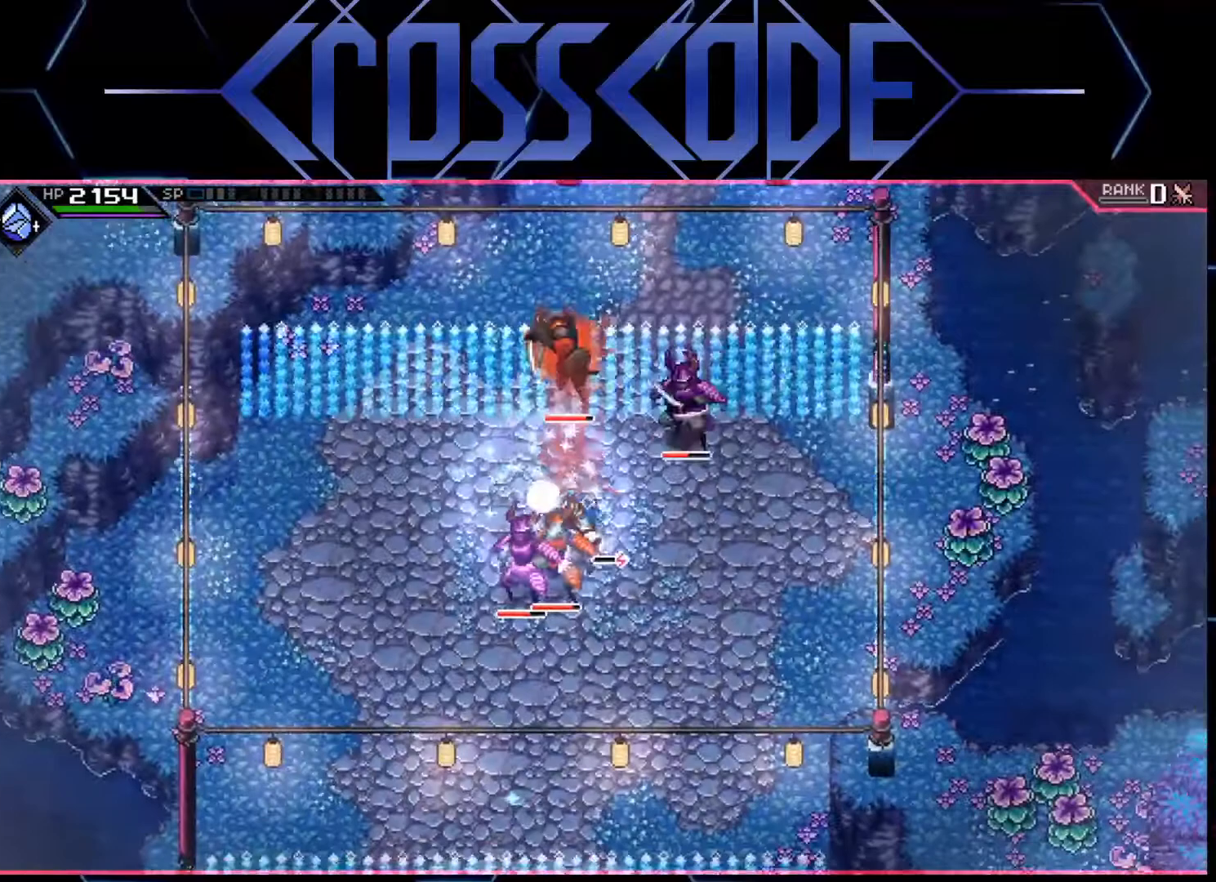
{"buttons": [], "left_stick": "center", "right_stick": "center", "events": [[133, "left_stick", "center"]]}
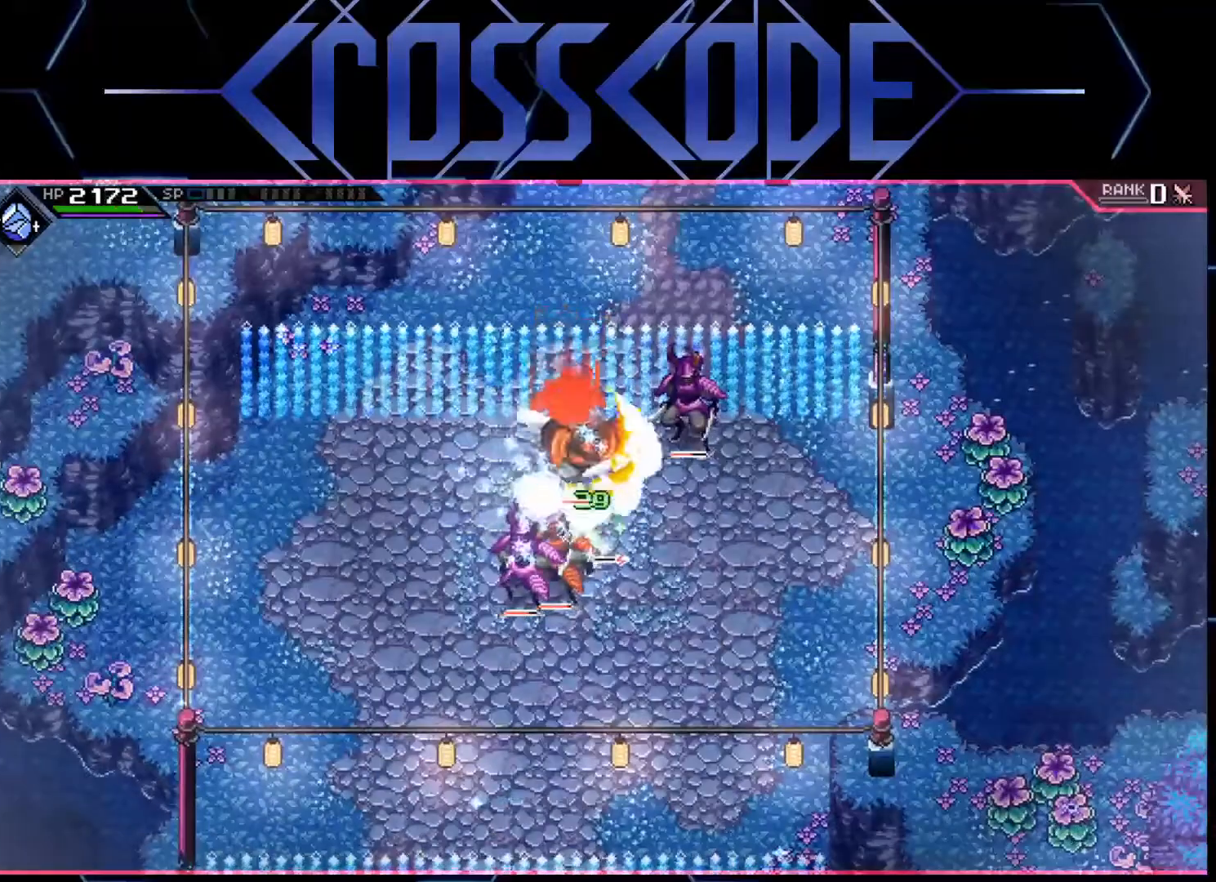
{"buttons": [], "left_stick": "up", "right_stick": "center", "events": [[483, "left_stick", "up"]]}
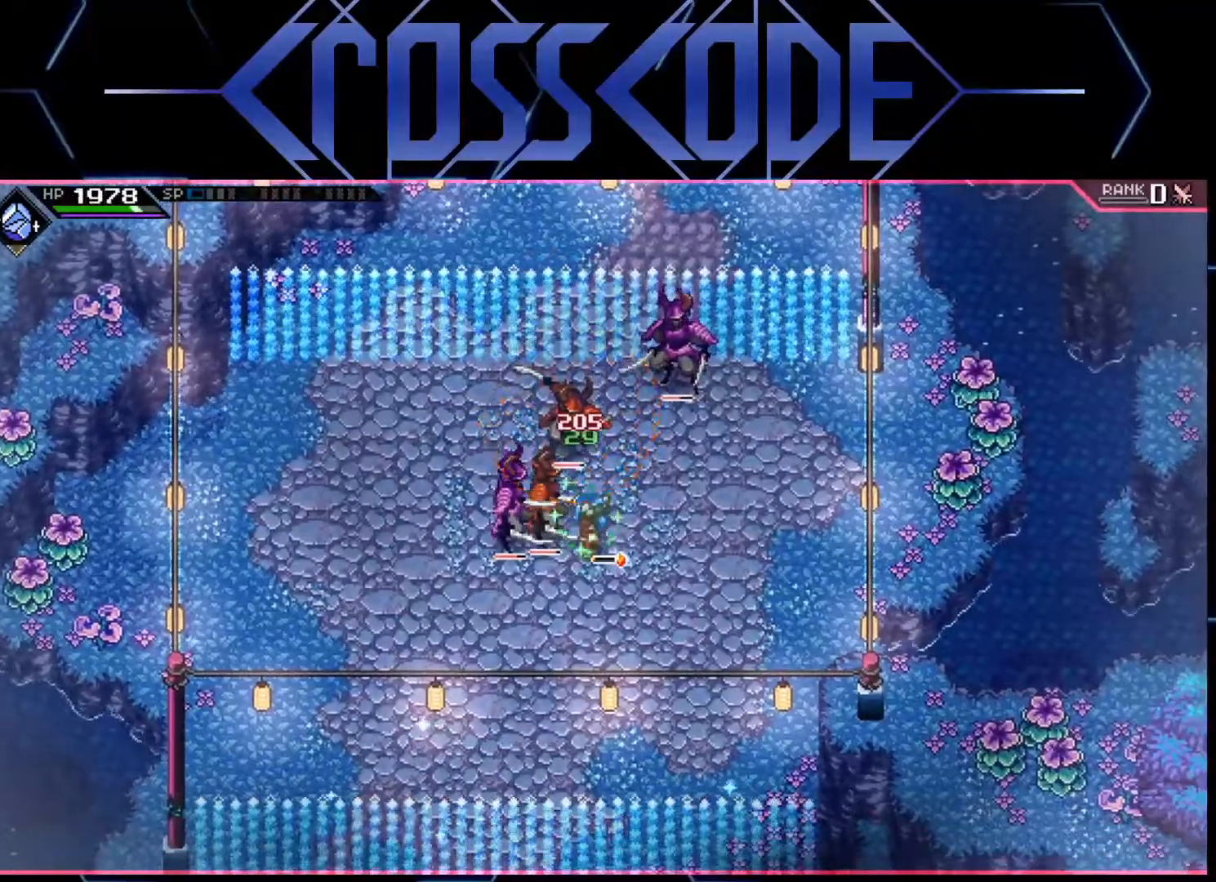
{"buttons": ["R2"], "left_stick": "up-left", "right_stick": "center", "events": [[67, "R2", "down"], [200, "R2", "up"], [217, "left_stick", "up-left"], [383, "R2", "down"]]}
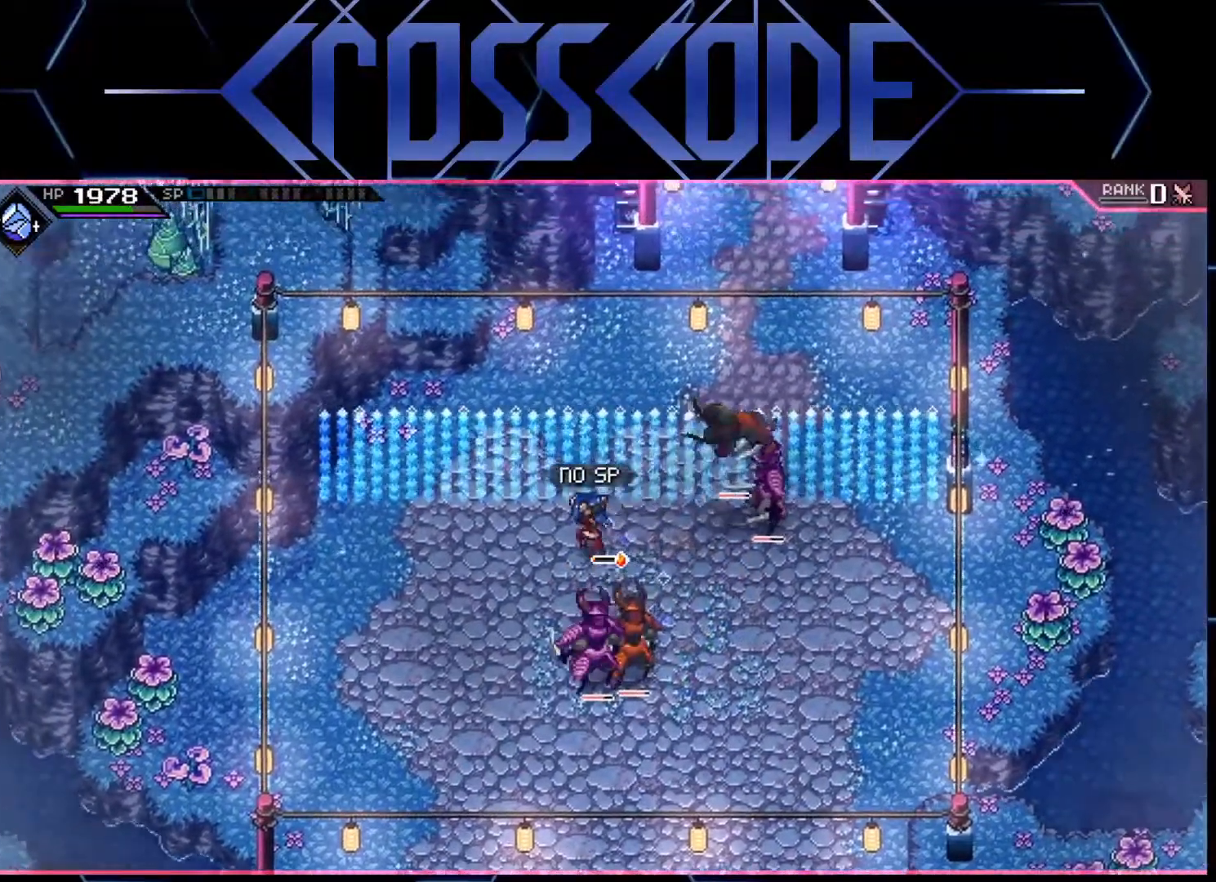
{"buttons": [], "left_stick": "down-left", "right_stick": "center", "events": [[233, "R2", "up"], [233, "left_stick", "down-left"], [383, "L1", "down"], [500, "L1", "up"]]}
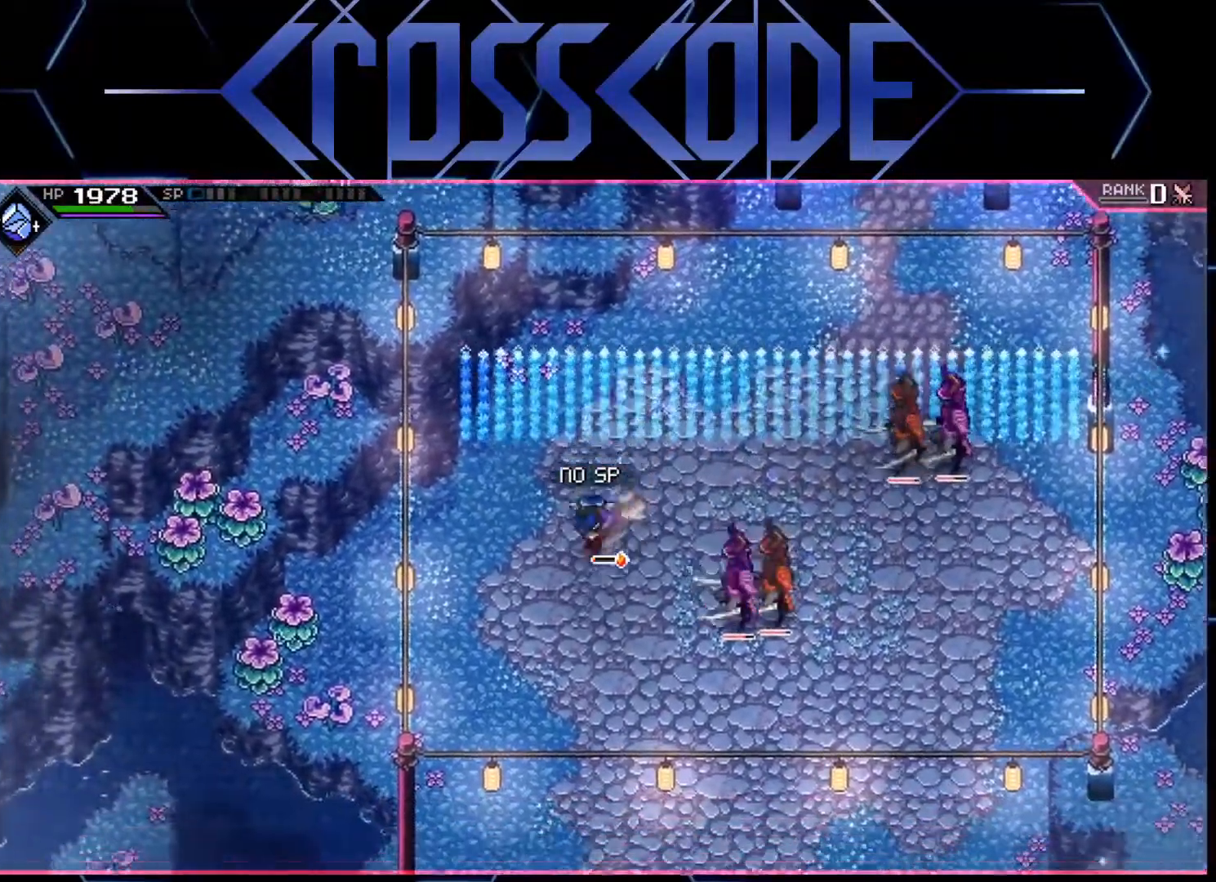
{"buttons": [], "left_stick": "down-right", "right_stick": "center", "events": [[67, "L1", "down"], [100, "left_stick", "down-right"], [150, "L1", "up"]]}
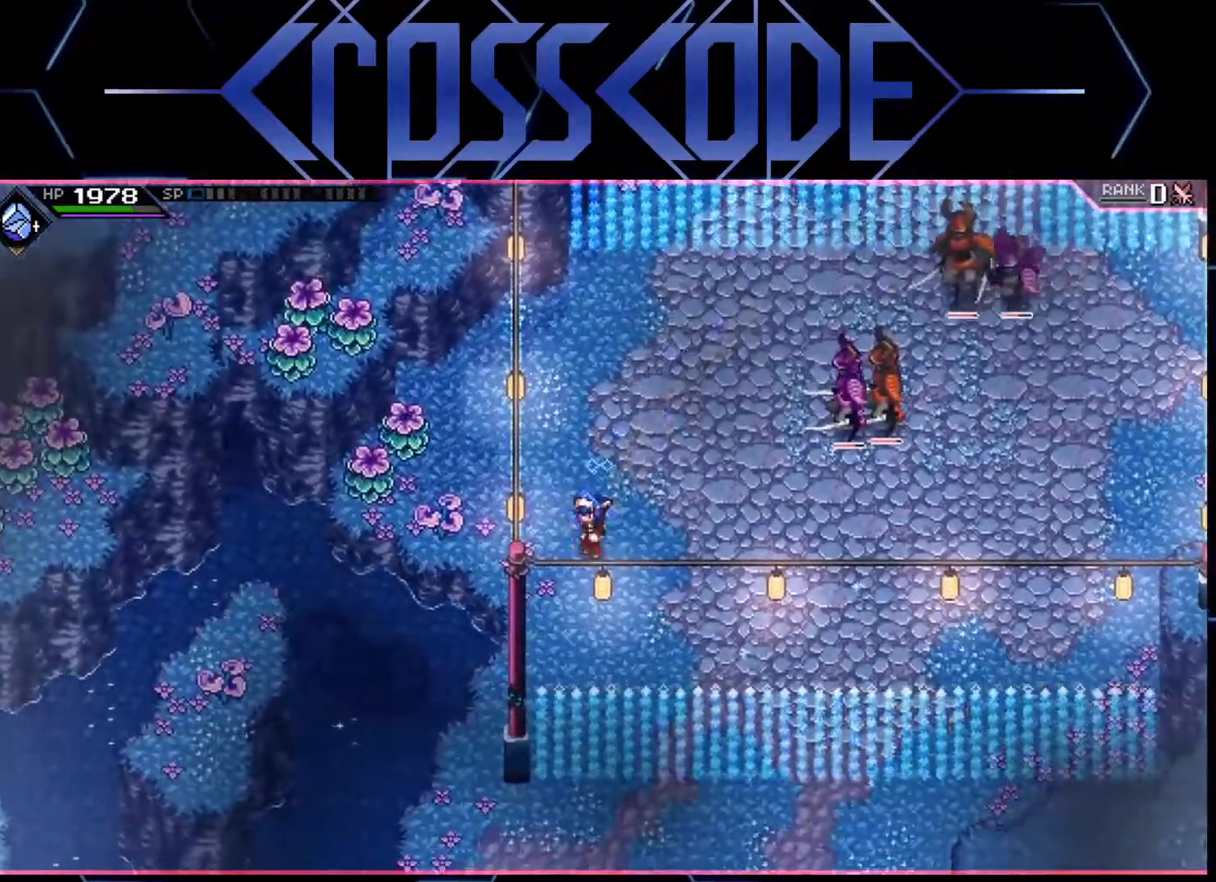
{"buttons": [], "left_stick": "right", "right_stick": "center", "events": [[33, "left_stick", "right"]]}
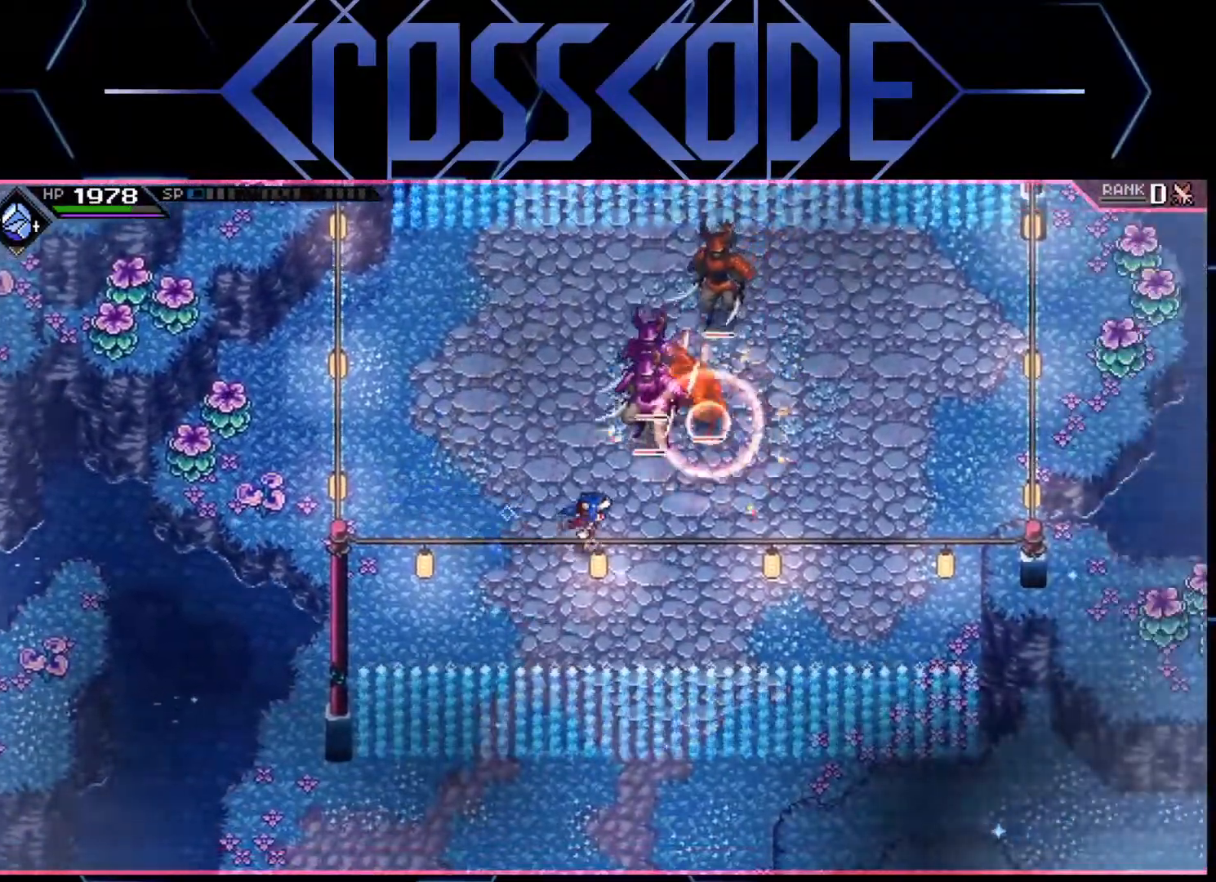
{"buttons": ["L1"], "left_stick": "right", "right_stick": "center", "events": [[100, "L1", "down"], [200, "L1", "up"], [250, "L1", "down"], [350, "L1", "up"], [417, "L1", "down"]]}
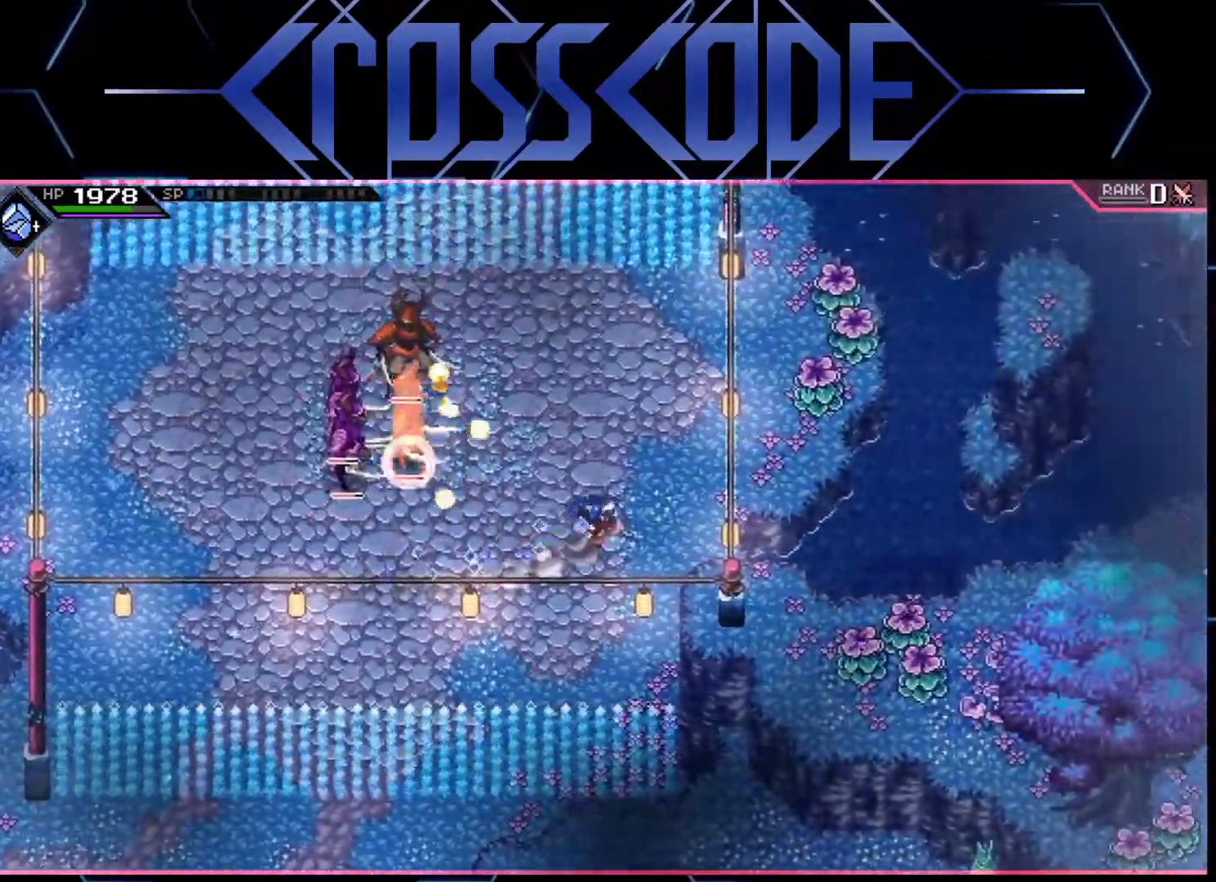
{"buttons": [], "left_stick": "up", "right_stick": "center", "events": [[33, "L1", "up"], [117, "left_stick", "up"]]}
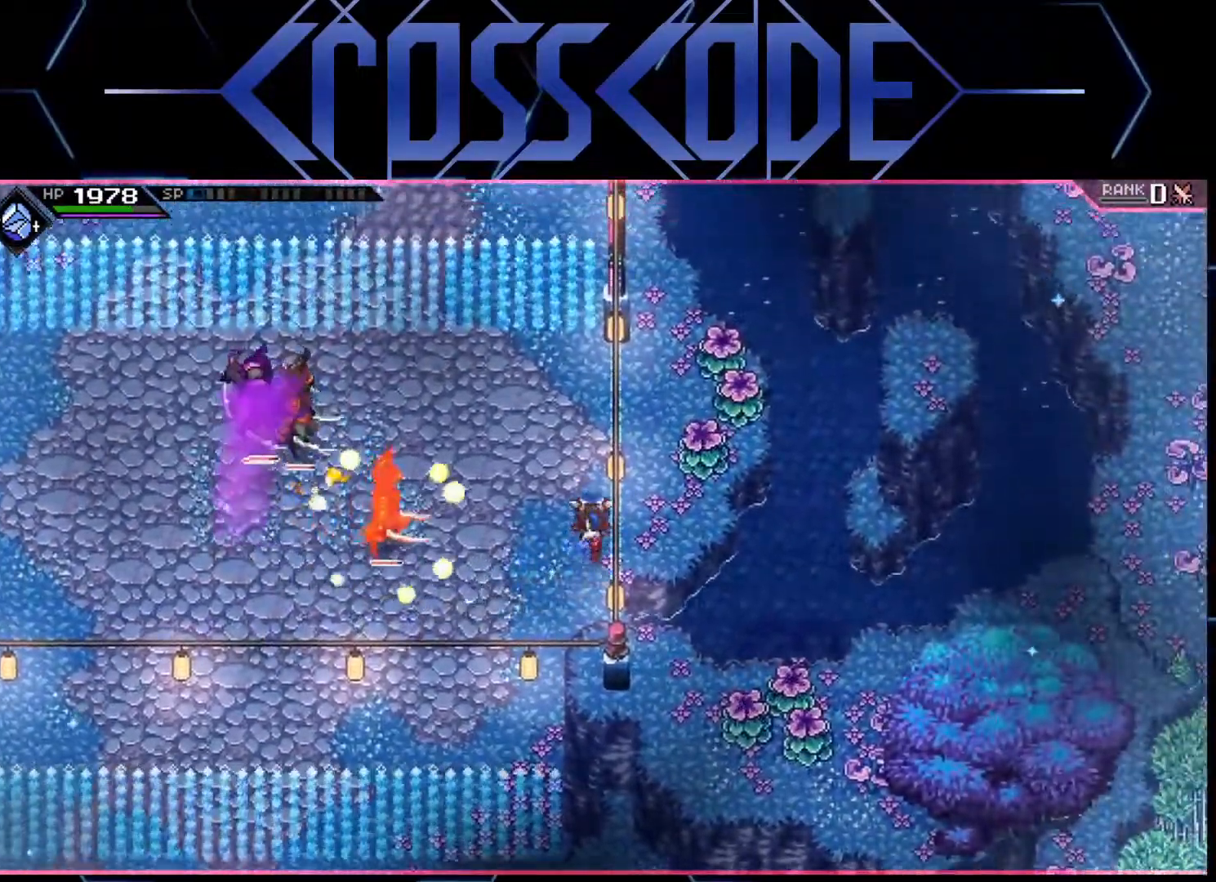
{"buttons": [], "left_stick": "up-left", "right_stick": "center", "events": [[350, "left_stick", "up-left"]]}
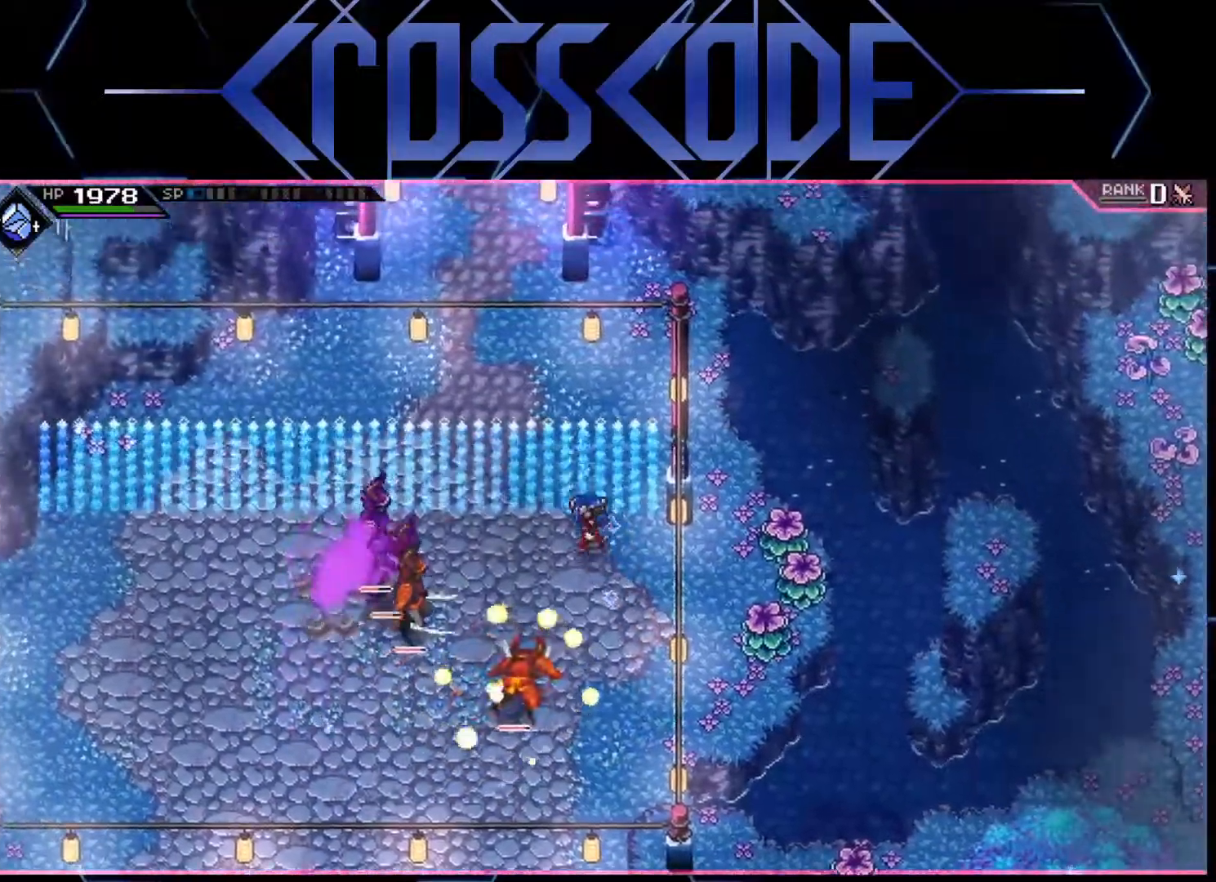
{"buttons": ["L3"], "left_stick": "down-left", "right_stick": "center", "events": [[67, "left_stick", "left"], [100, "L1", "down"], [200, "left_stick", "down-left"], [300, "L1", "up"], [367, "L1", "down"], [383, "L3", "down"], [483, "L1", "up"]]}
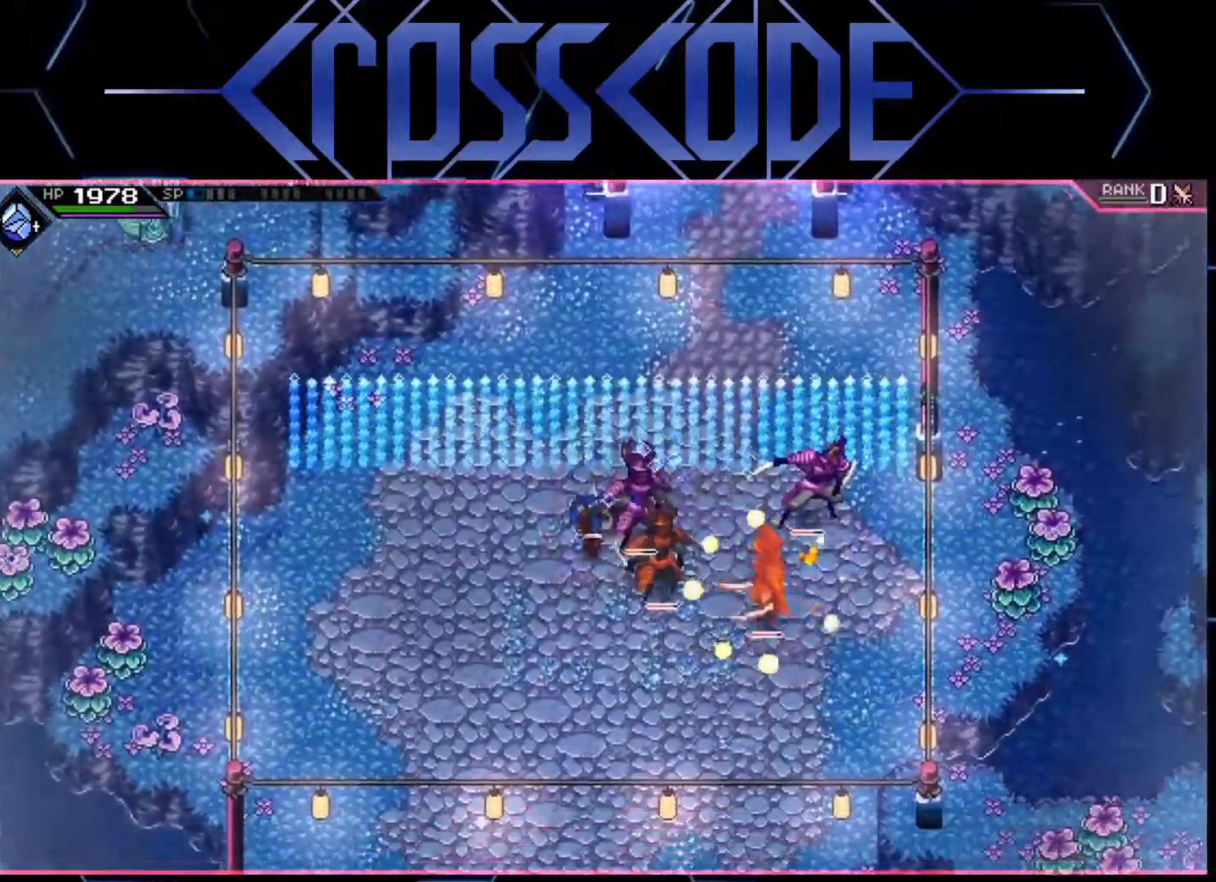
{"buttons": [], "left_stick": "down-left", "right_stick": "center", "events": [[17, "L1", "down"], [167, "L1", "up"], [167, "L3", "up"]]}
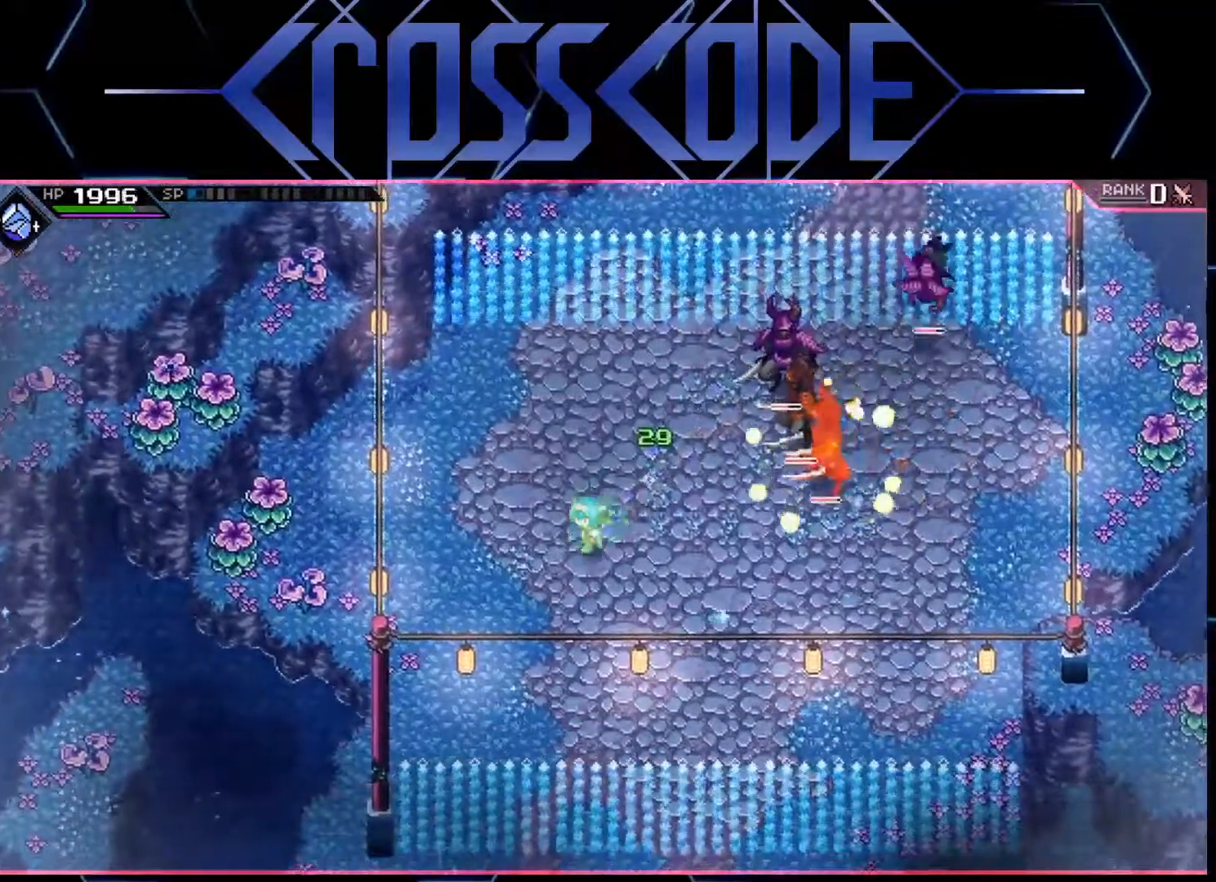
{"buttons": [], "left_stick": "down", "right_stick": "center", "events": [[133, "left_stick", "down"]]}
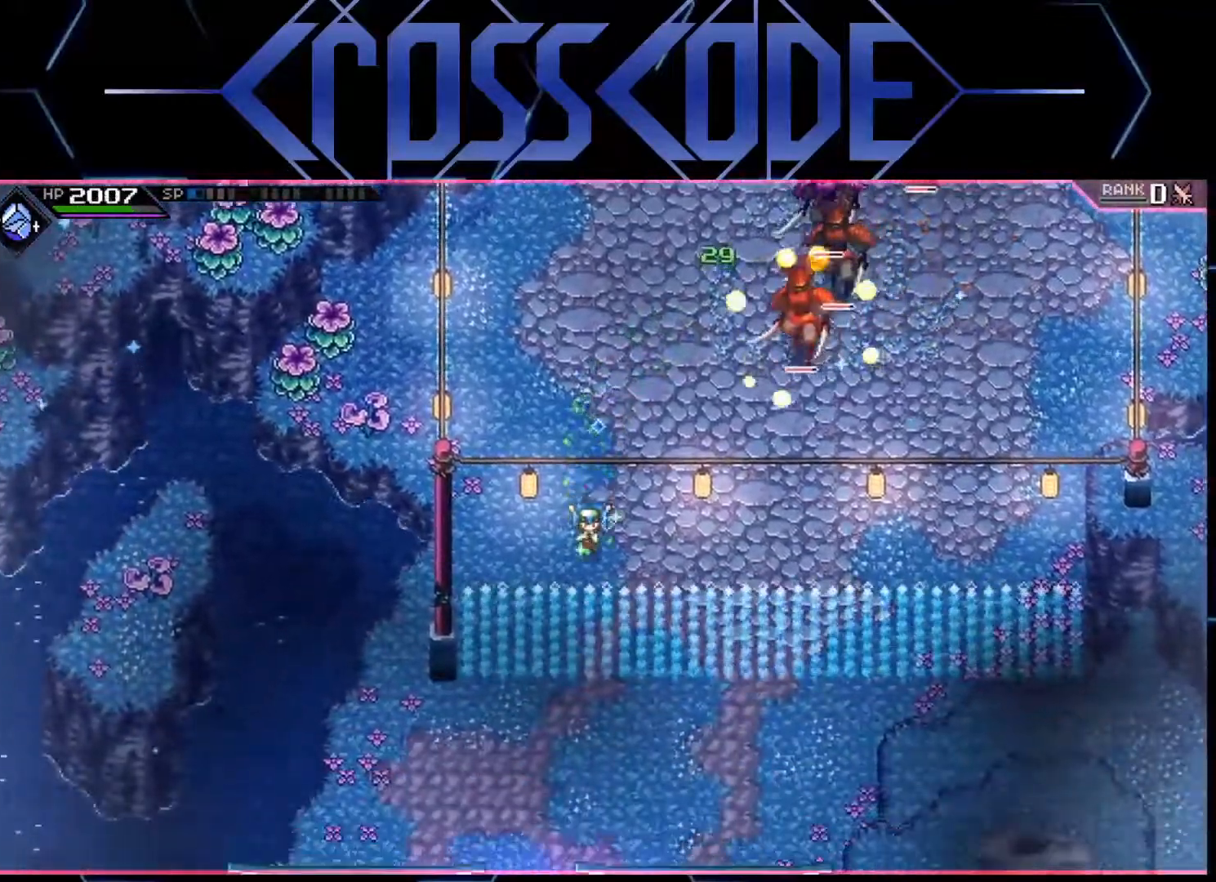
{"buttons": [], "left_stick": "right", "right_stick": "center", "events": [[83, "left_stick", "down-right"], [283, "left_stick", "right"]]}
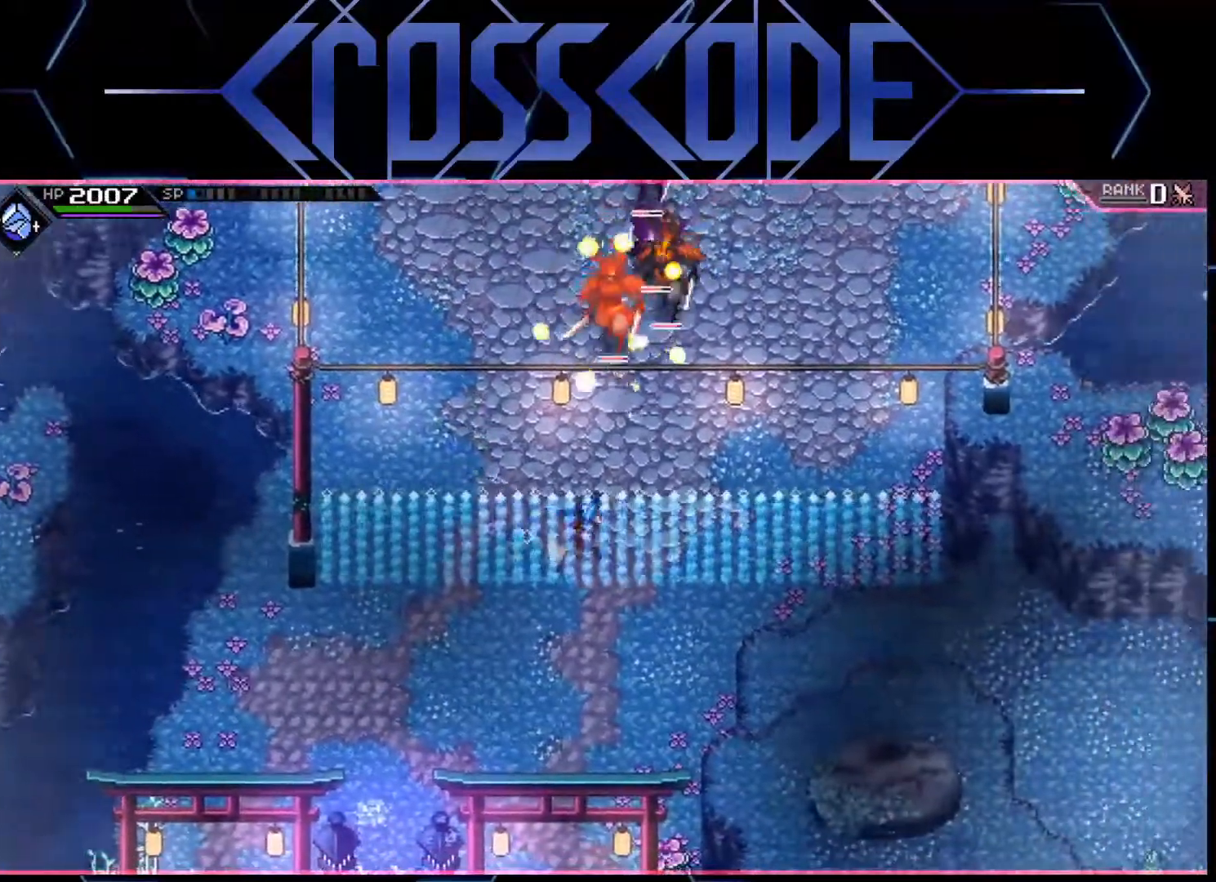
{"buttons": [], "left_stick": "right", "right_stick": "center", "events": []}
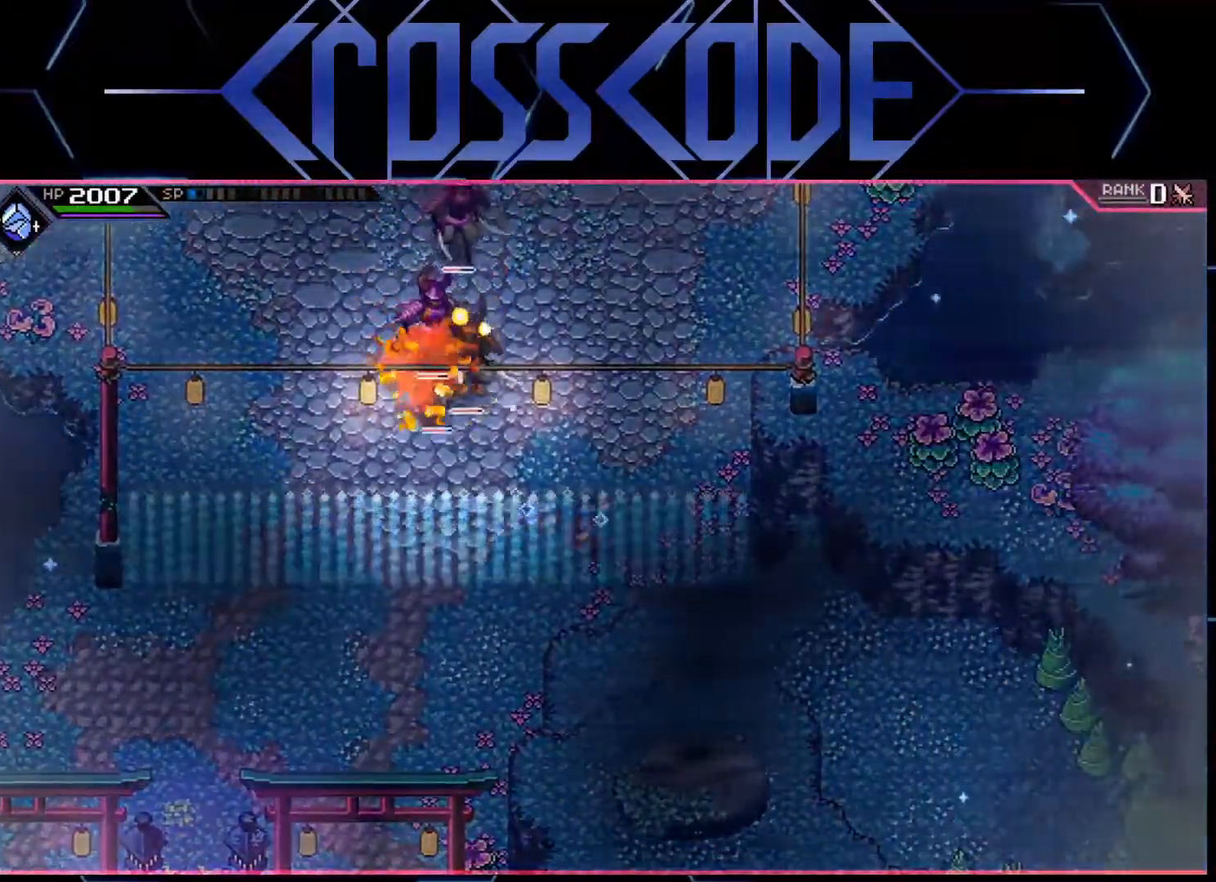
{"buttons": [], "left_stick": "up", "right_stick": "center", "events": [[67, "left_stick", "up-right"], [200, "left_stick", "up"], [250, "L1", "down"], [333, "L1", "up"], [383, "L1", "down"], [500, "L1", "up"]]}
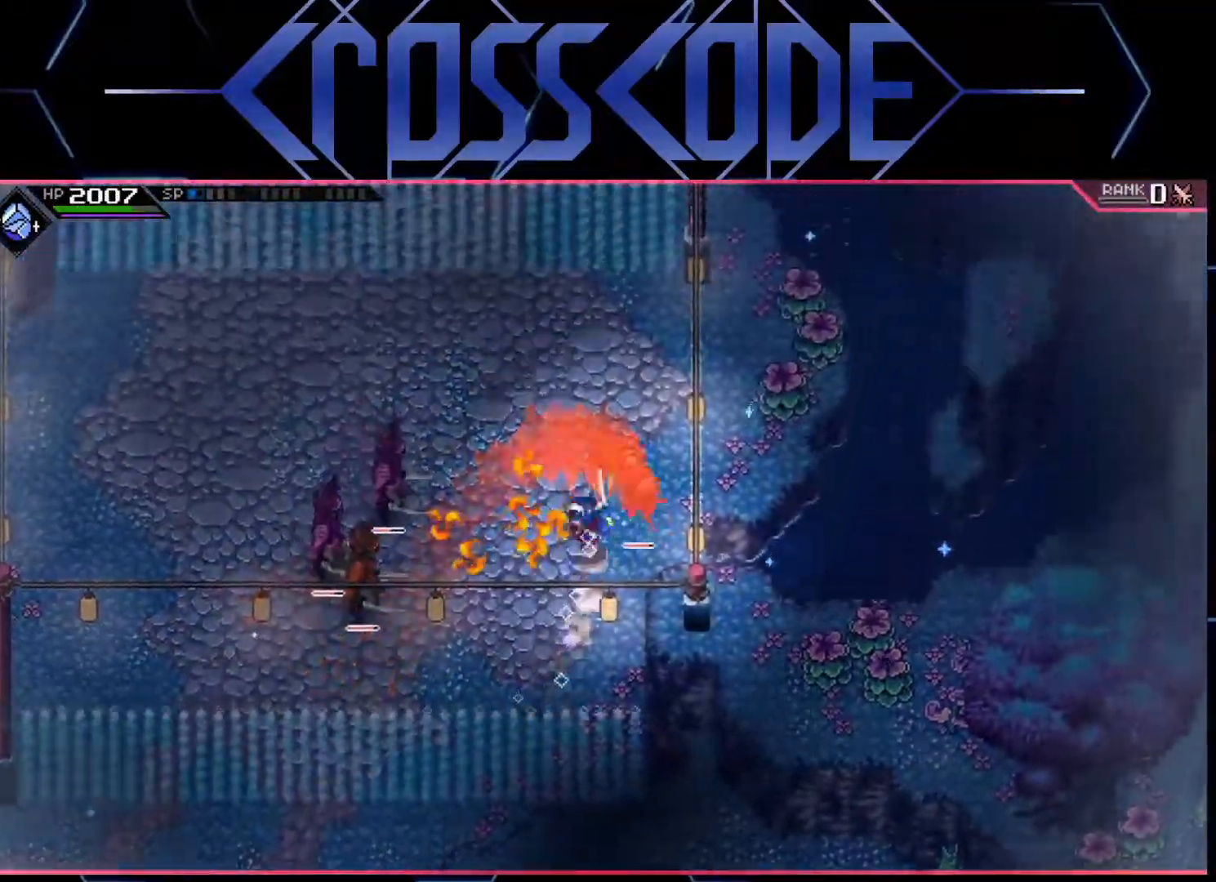
{"buttons": [], "left_stick": "up-left", "right_stick": "center", "events": [[33, "L1", "down"], [200, "left_stick", "up-left"], [233, "L1", "up"]]}
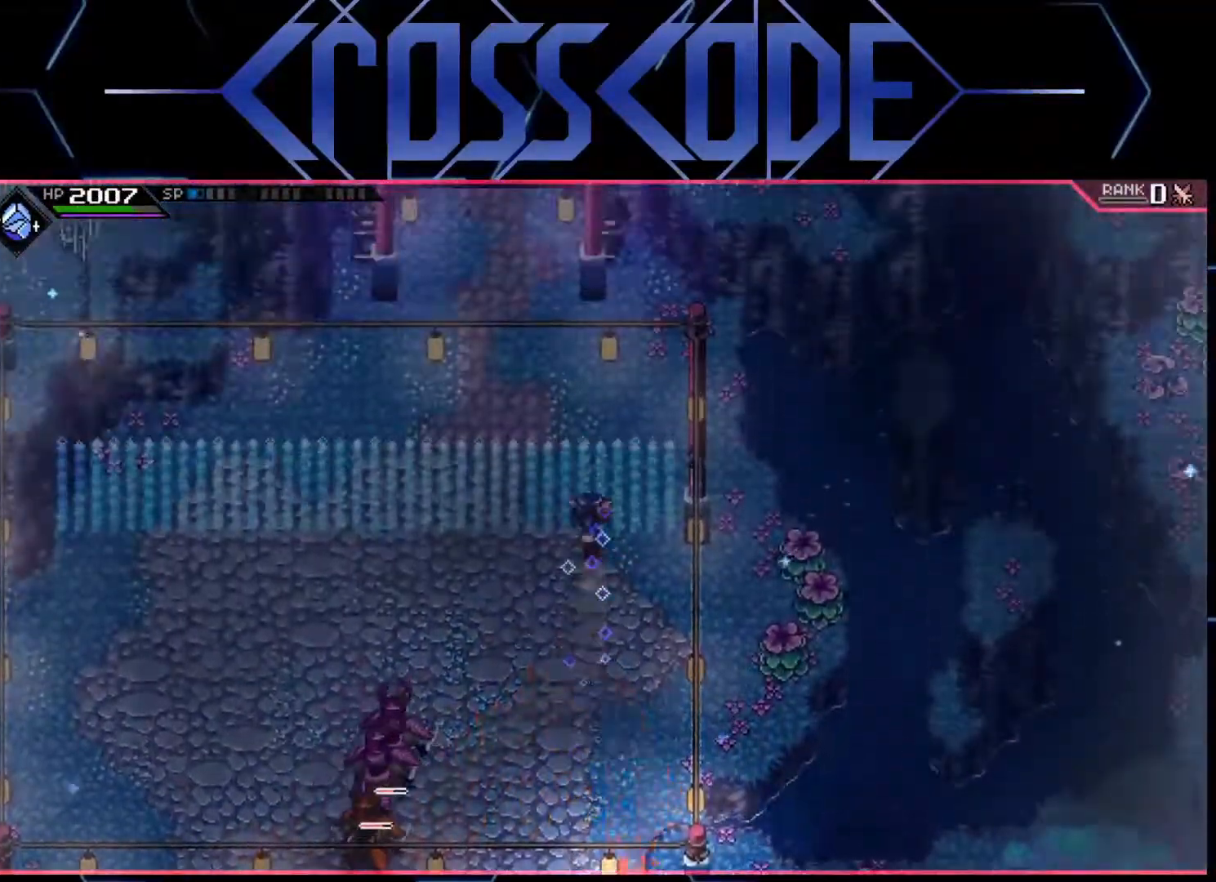
{"buttons": ["L1"], "left_stick": "left", "right_stick": "center", "events": [[200, "left_stick", "left"], [467, "L1", "down"]]}
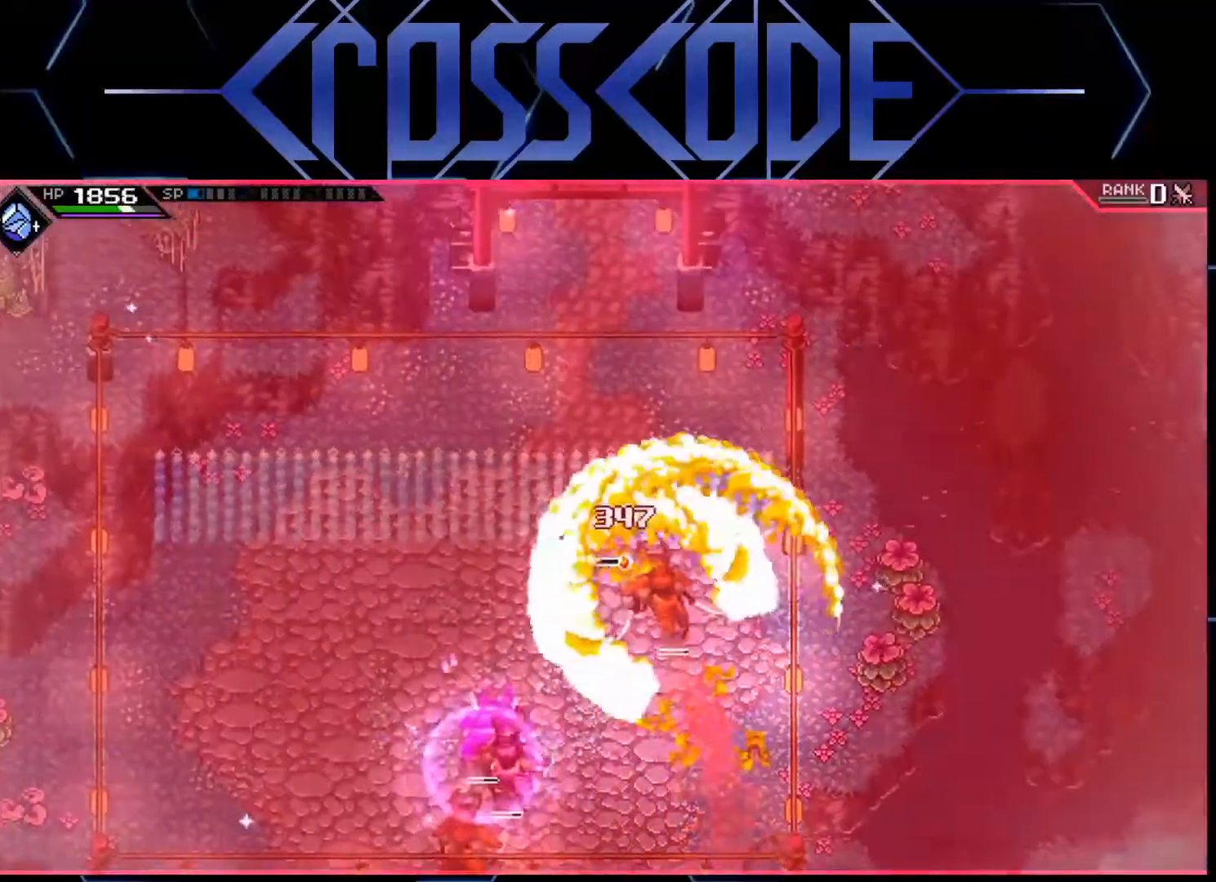
{"buttons": [], "left_stick": "down-right", "right_stick": "center", "events": [[50, "L1", "up"], [133, "L1", "down"], [233, "L1", "up"], [400, "left_stick", "down-right"]]}
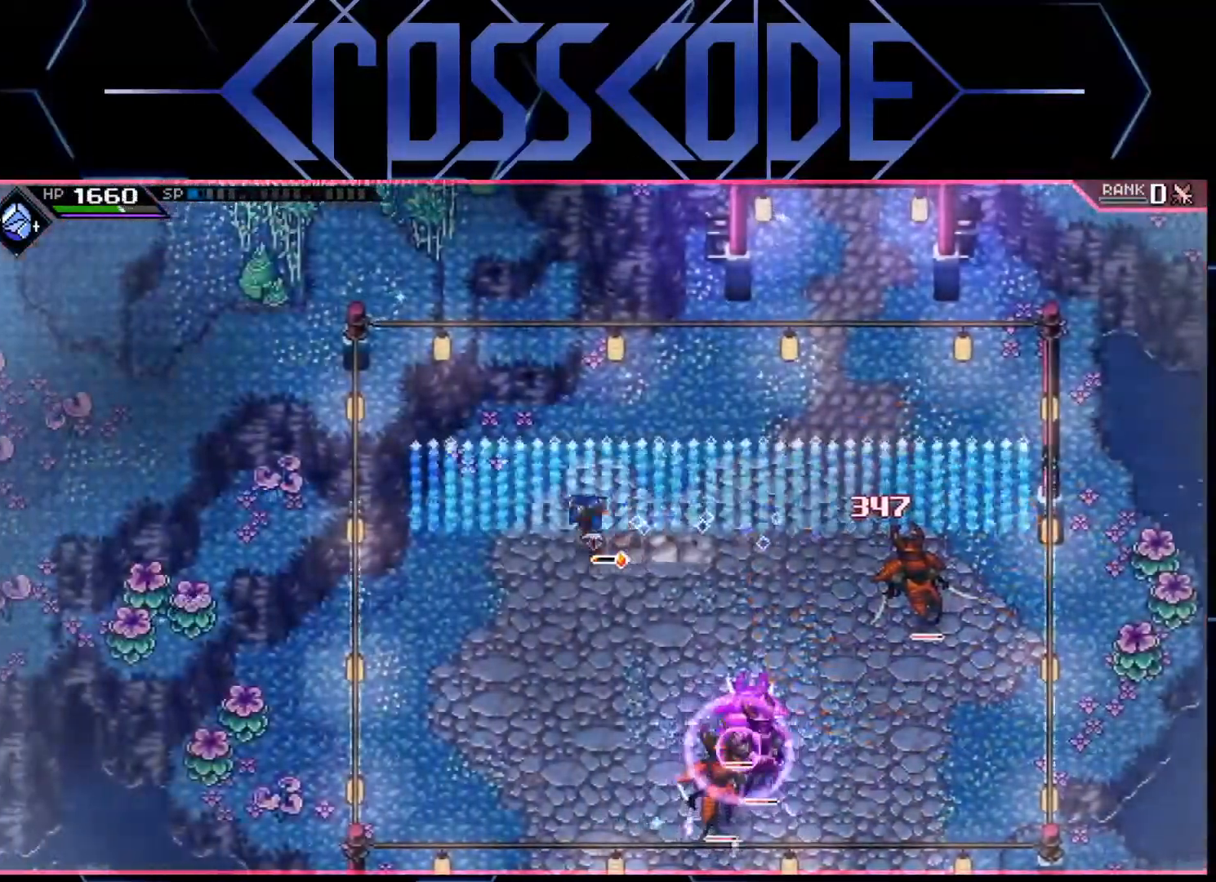
{"buttons": ["L1"], "left_stick": "right", "right_stick": "center", "events": [[33, "left_stick", "right"], [350, "L1", "down"], [450, "L1", "up"], [500, "L1", "down"]]}
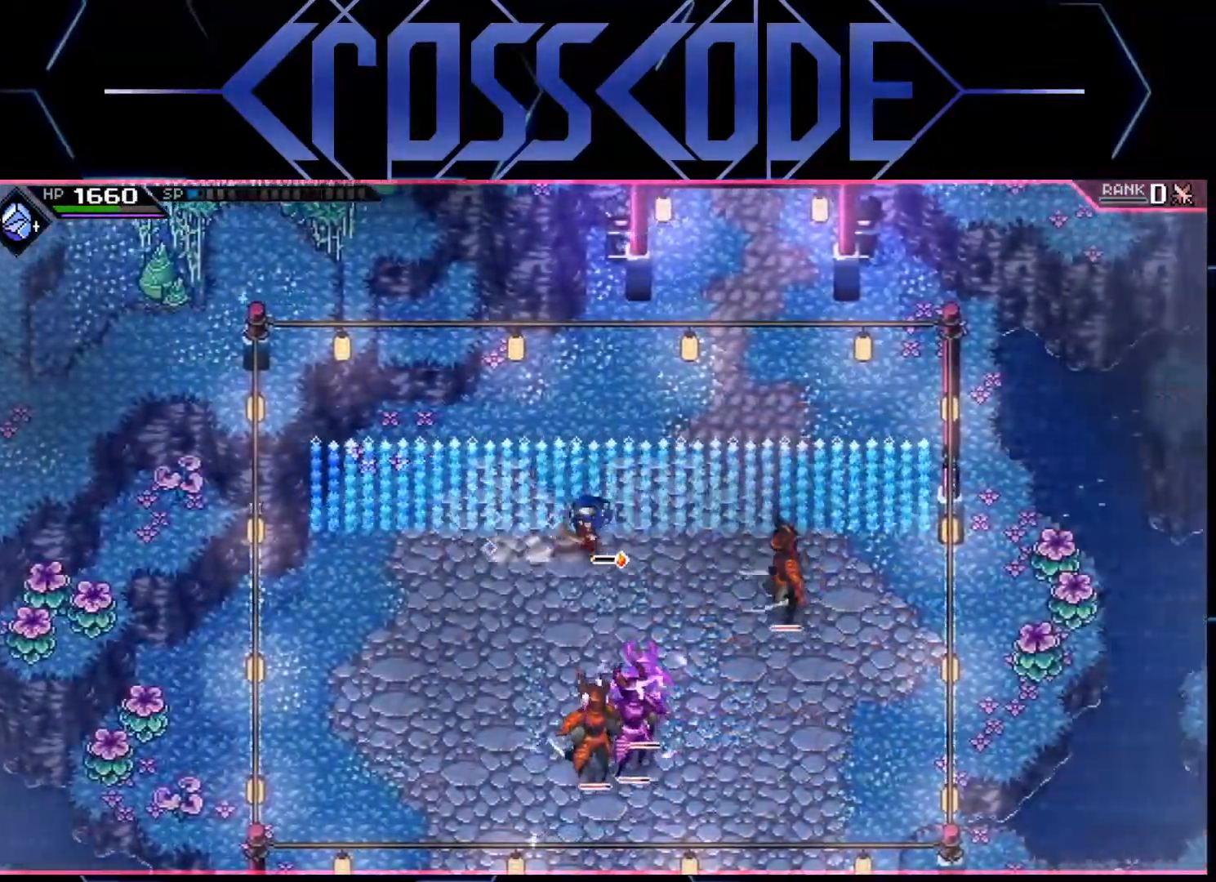
{"buttons": ["X"], "left_stick": "down-right", "right_stick": "center", "events": [[117, "L1", "up"], [200, "X", "down"], [200, "left_stick", "down-right"], [300, "X", "up"], [350, "X", "down"], [400, "X", "up"], [450, "X", "down"]]}